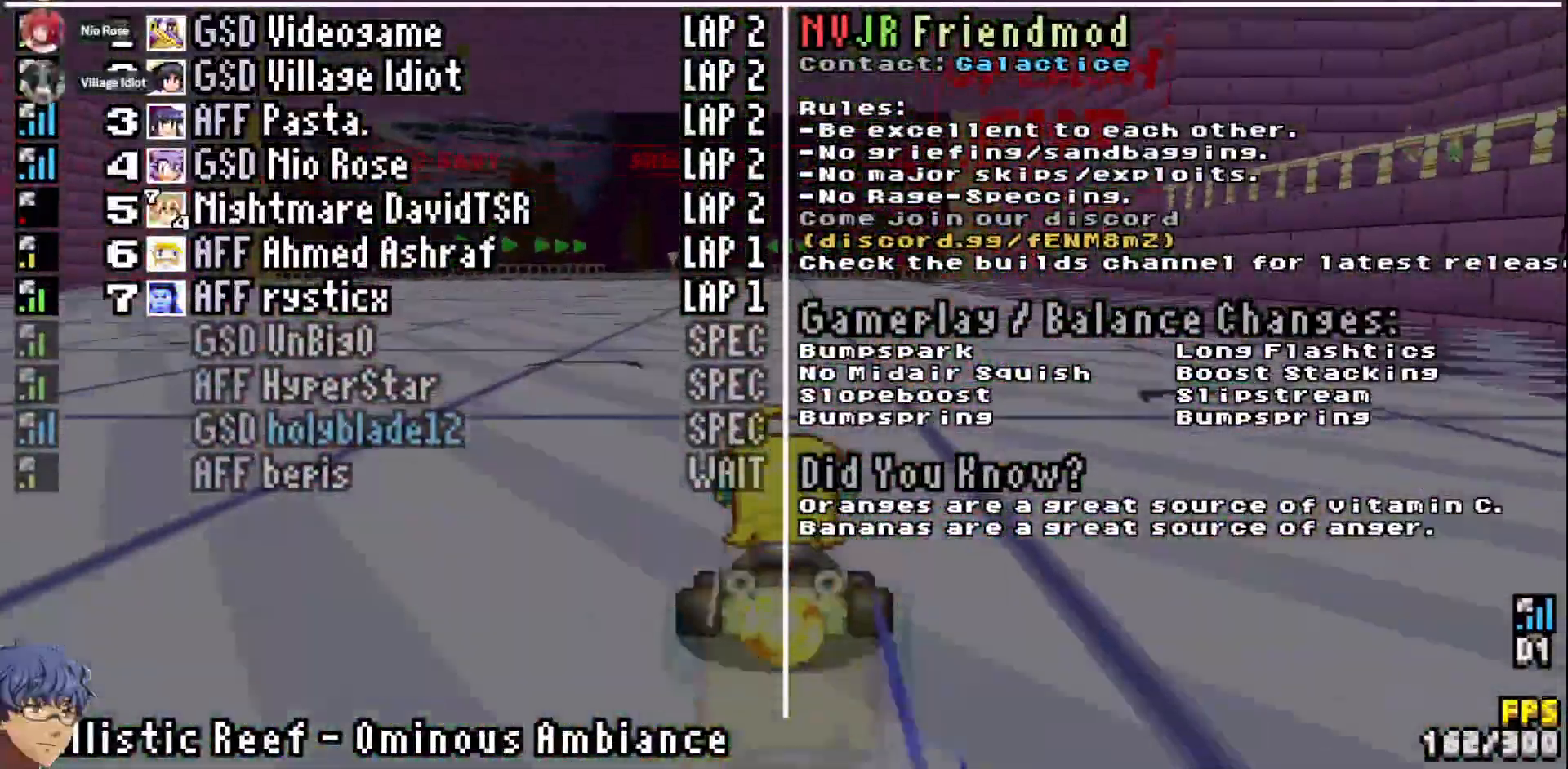
Gameplay with a controller (PlayStation layout); each line is a JSON object with the inputs held at the frame after it. "events" lists button and stick changes between this image and that frame as [ms after this image, input, new state], when the widget could be followed in between. Not read: L3 R3 SELECT START TOUCHPAD.
{"buttons": ["DPAD_UP"], "left_stick": "center", "right_stick": "center", "events": []}
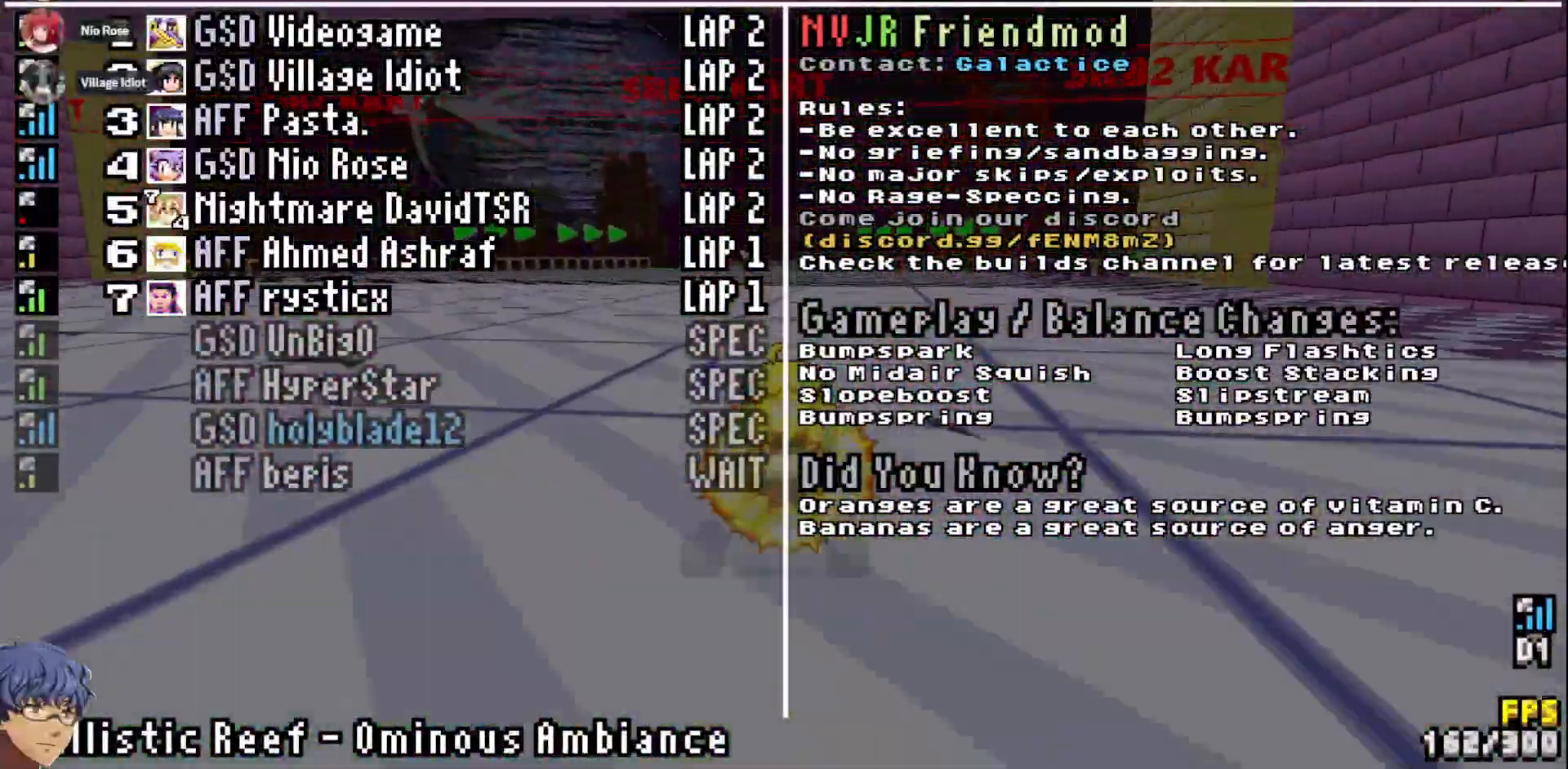
{"buttons": ["DPAD_UP"], "left_stick": "center", "right_stick": "center", "events": []}
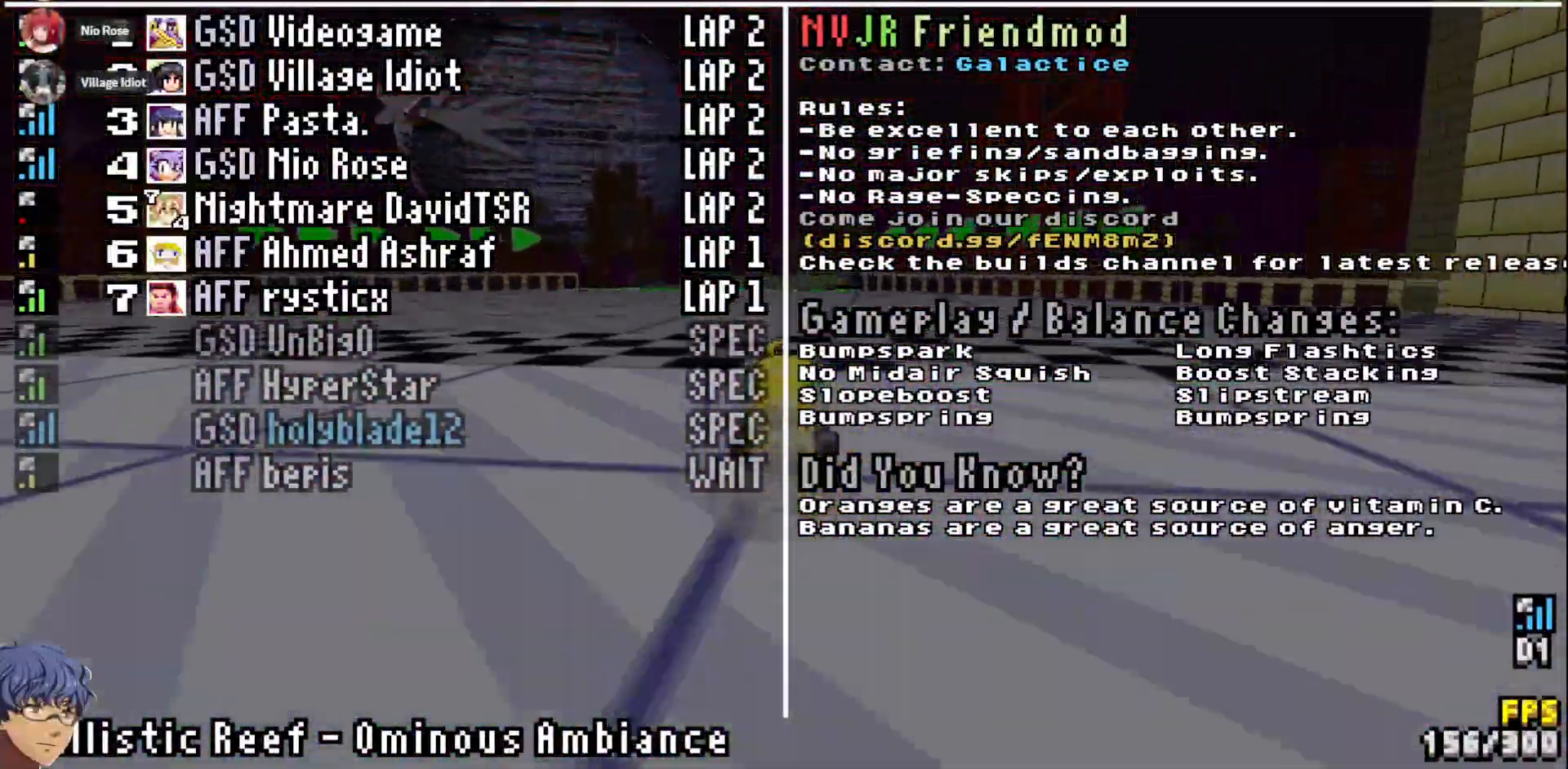
{"buttons": ["DPAD_UP"], "left_stick": "center", "right_stick": "center", "events": []}
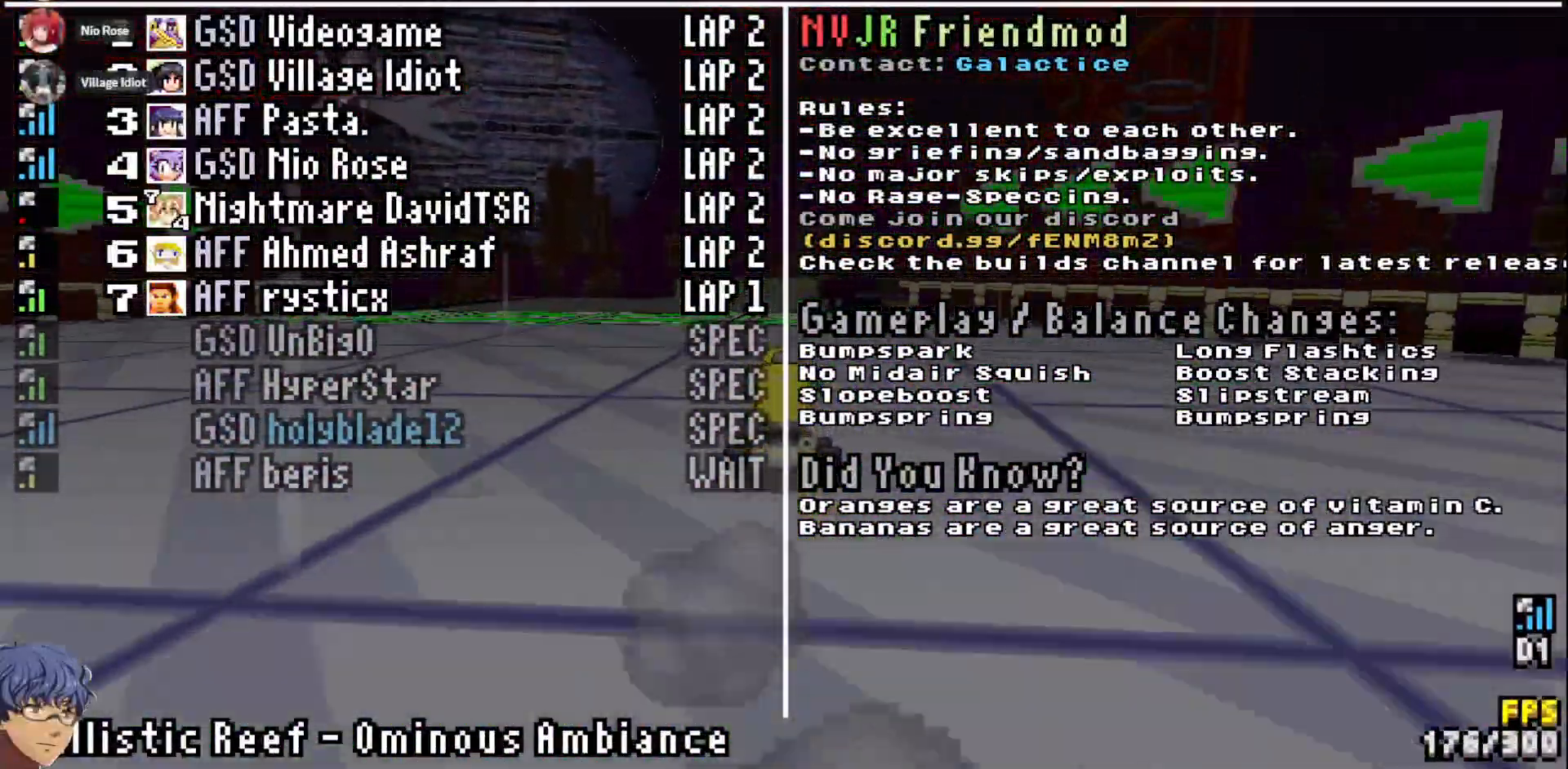
{"buttons": ["DPAD_UP"], "left_stick": "center", "right_stick": "center", "events": []}
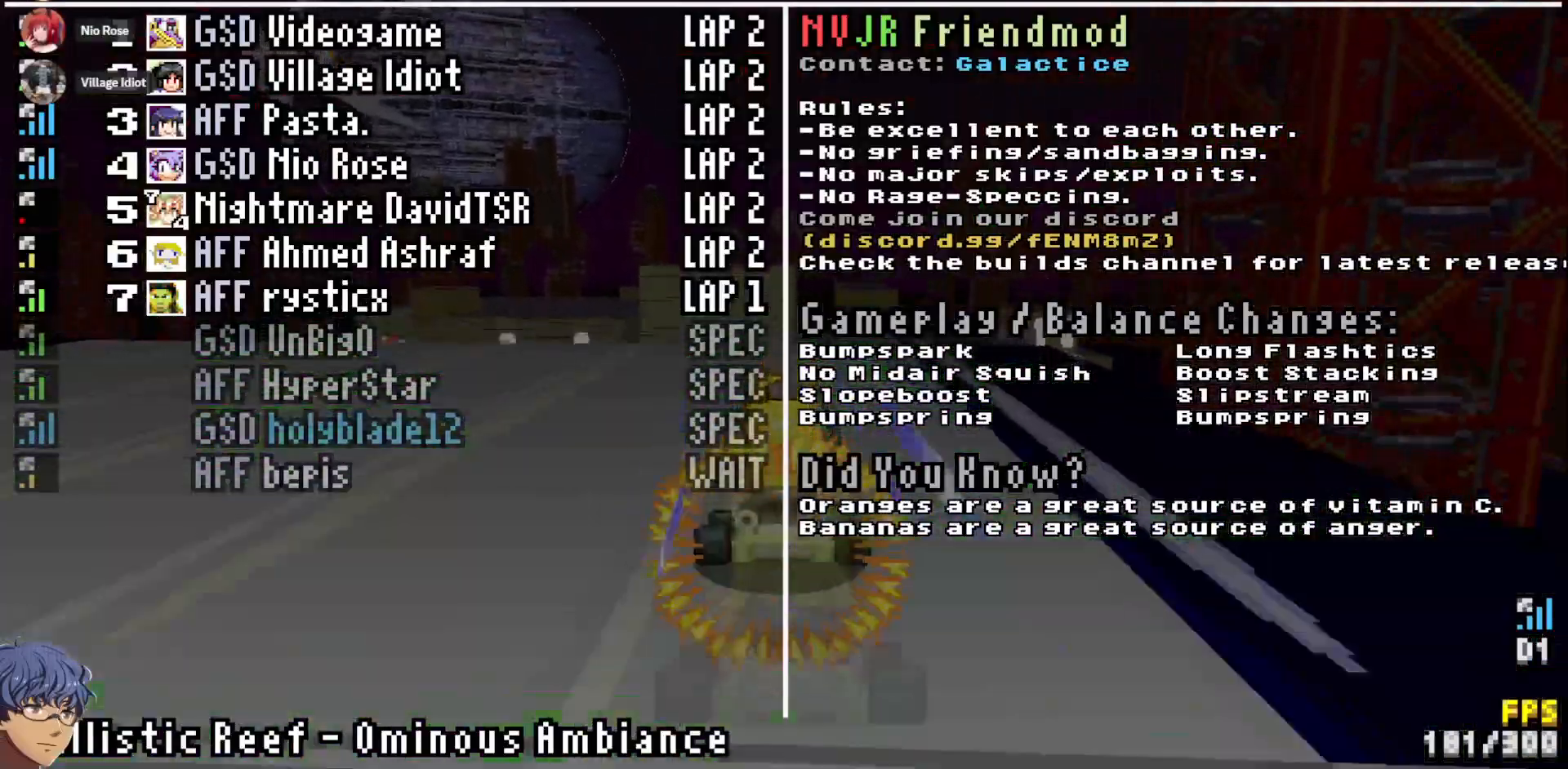
{"buttons": ["DPAD_UP"], "left_stick": "center", "right_stick": "center", "events": []}